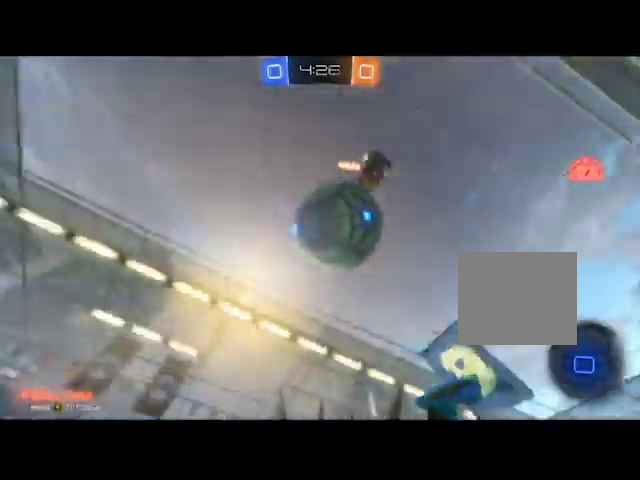
Gameplay with a controller (Xbox layout); each line is a JSON object with the inputs held at the frame after it. "events" lists button and stick changes between this image and that frame as [ms after this image, input, new state], when the widget could be followed in between. This document gives stick clicks only as held states, not as events. Not read: L2 R2.
{"buttons": ["A"], "left_stick": "right", "right_stick": "center", "events": [[34, "left_stick", "center"], [100, "A", "up"], [134, "left_stick", "right"], [201, "A", "down"], [267, "A", "up"], [334, "A", "down"], [401, "A", "up"], [467, "A", "down"]]}
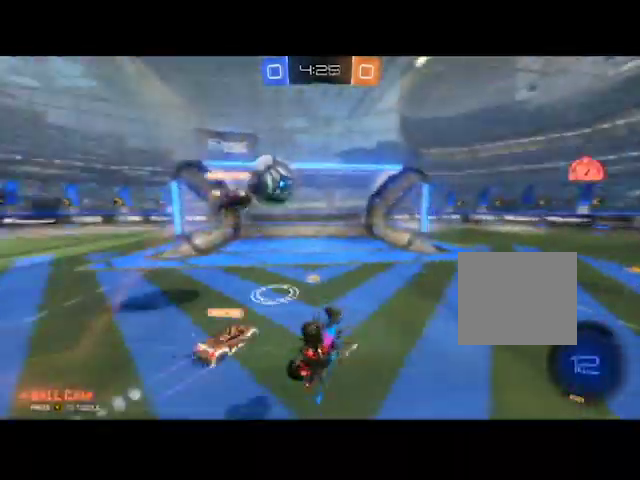
{"buttons": [], "left_stick": "center", "right_stick": "center", "events": [[67, "A", "up"], [233, "left_stick", "center"]]}
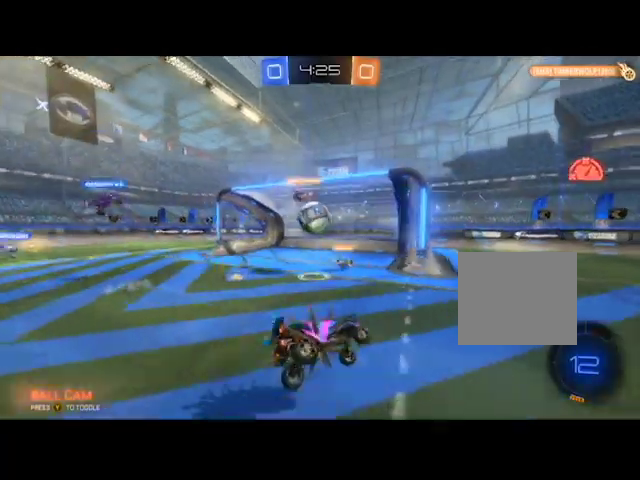
{"buttons": [], "left_stick": "center", "right_stick": "center", "events": []}
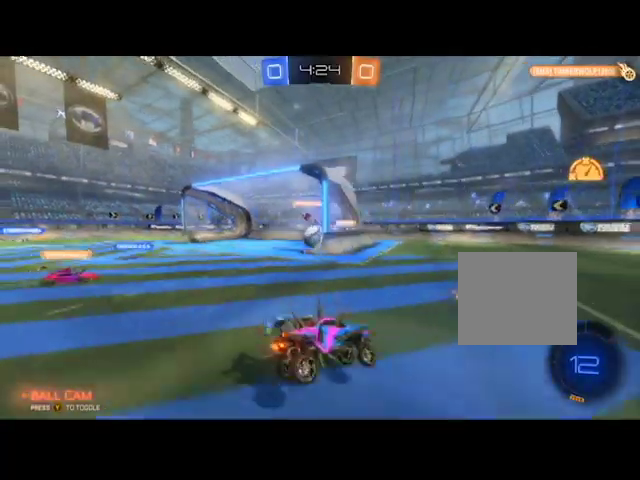
{"buttons": [], "left_stick": "center", "right_stick": "center", "events": []}
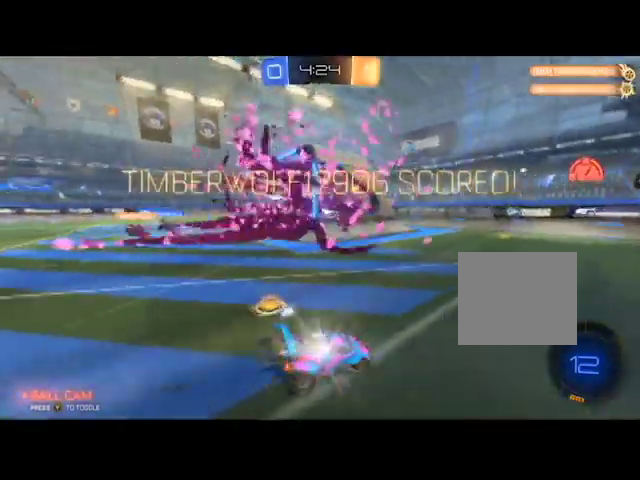
{"buttons": [], "left_stick": "left", "right_stick": "center", "events": [[334, "left_stick", "left"]]}
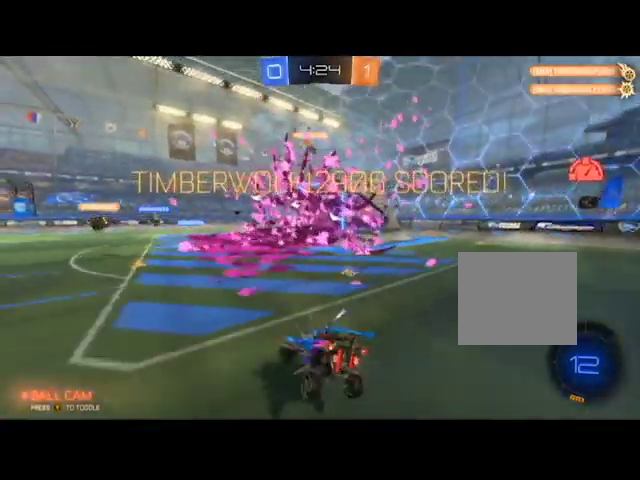
{"buttons": [], "left_stick": "left", "right_stick": "center", "events": [[167, "left_stick", "center"], [468, "left_stick", "left"]]}
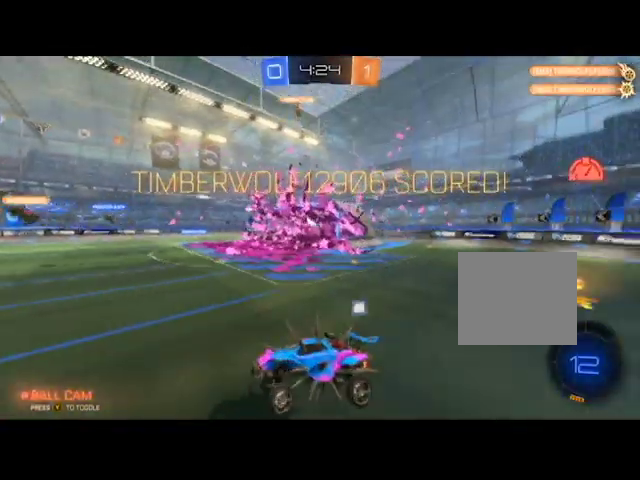
{"buttons": [], "left_stick": "center", "right_stick": "center", "events": [[200, "left_stick", "down-left"], [300, "left_stick", "center"]]}